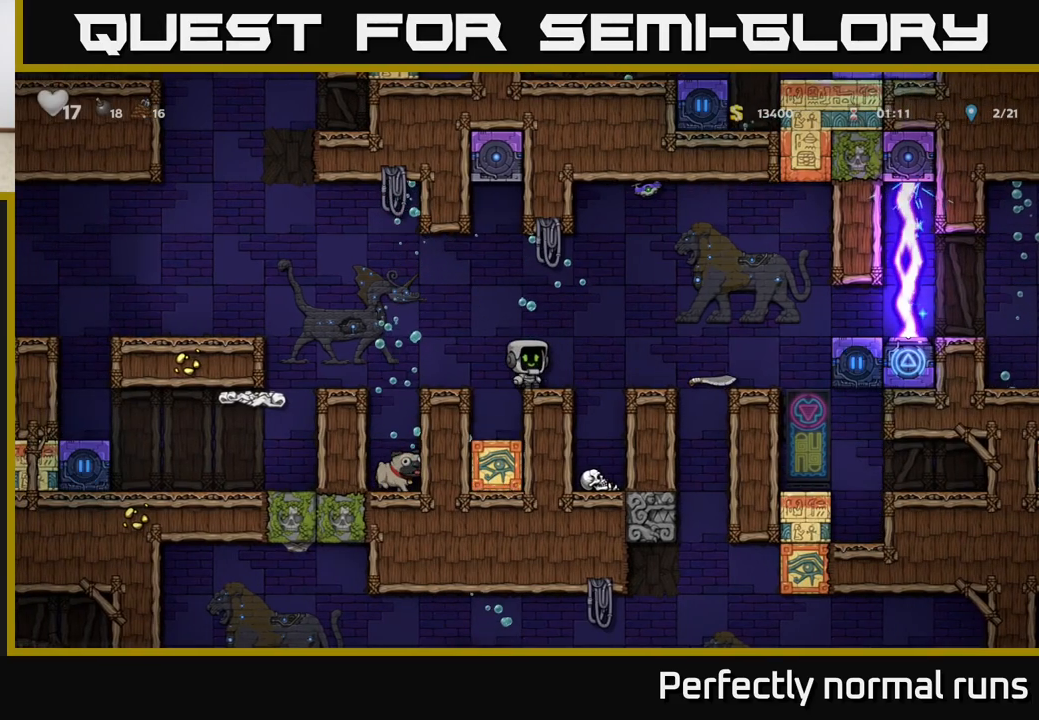
Gameplay with a controller (Xbox layout); each line is a JSON object with the inputs held at the frame after it. "events" lists button and stick changes between this image and that frame as [ms after this image, input, new state], when the widget could be followed in between.
{"buttons": [], "left_stick": "right", "right_stick": "center", "events": [[417, "left_stick", "right"]]}
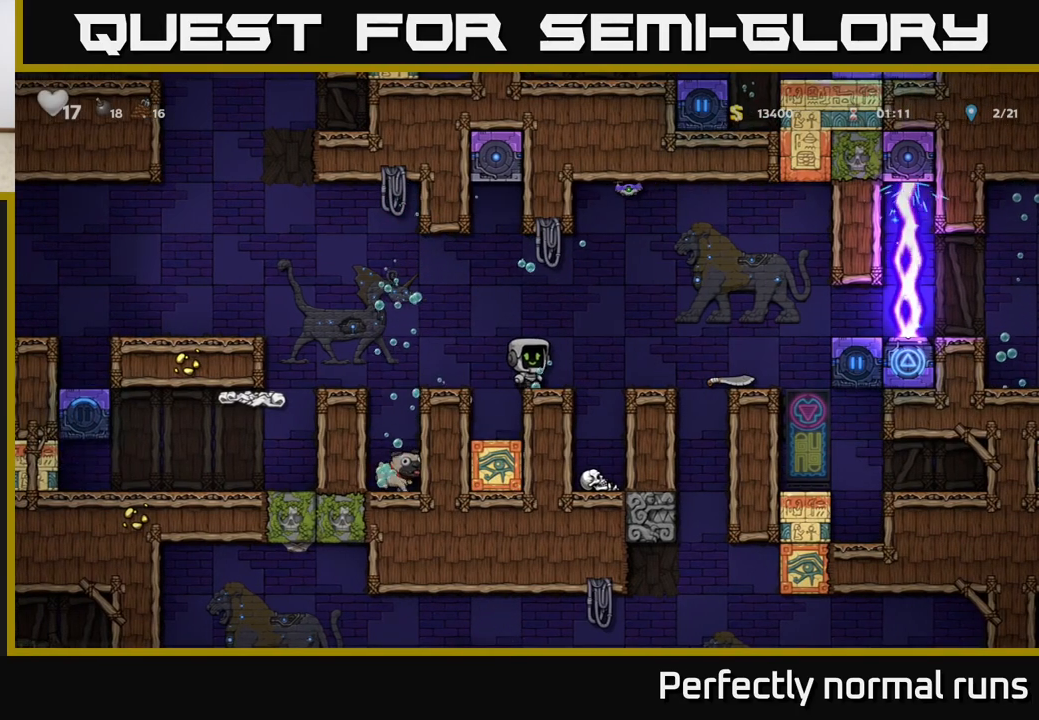
{"buttons": [], "left_stick": "right", "right_stick": "center", "events": [[83, "A", "down"], [233, "A", "up"]]}
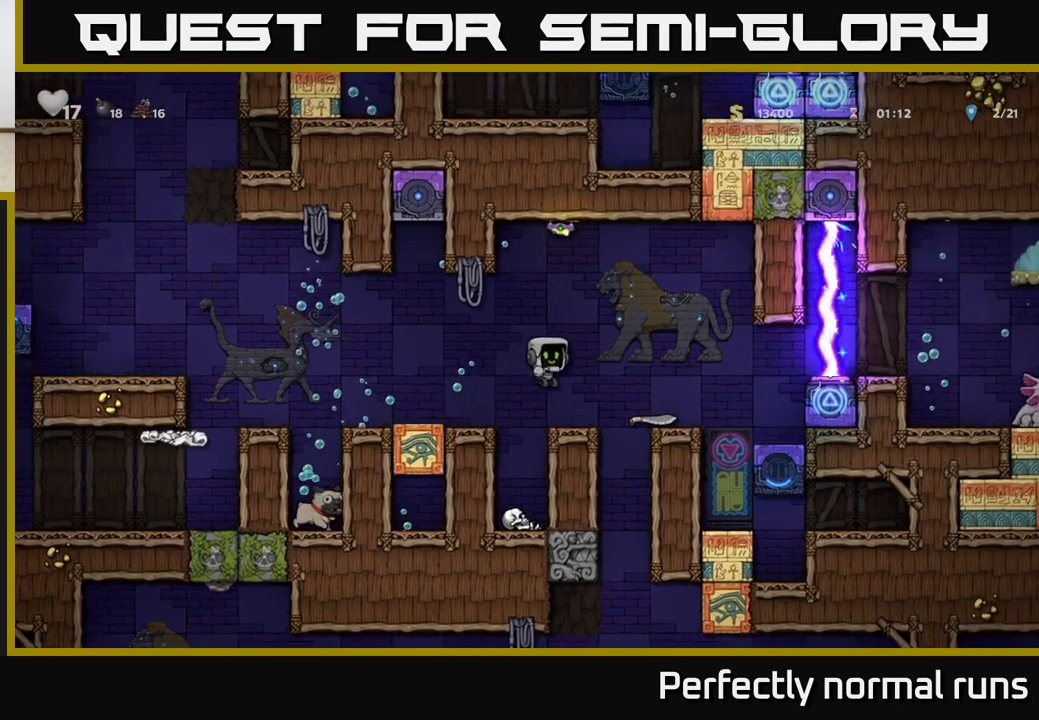
{"buttons": [], "left_stick": "center", "right_stick": "center", "events": [[200, "left_stick", "center"], [250, "left_stick", "left"], [367, "left_stick", "center"]]}
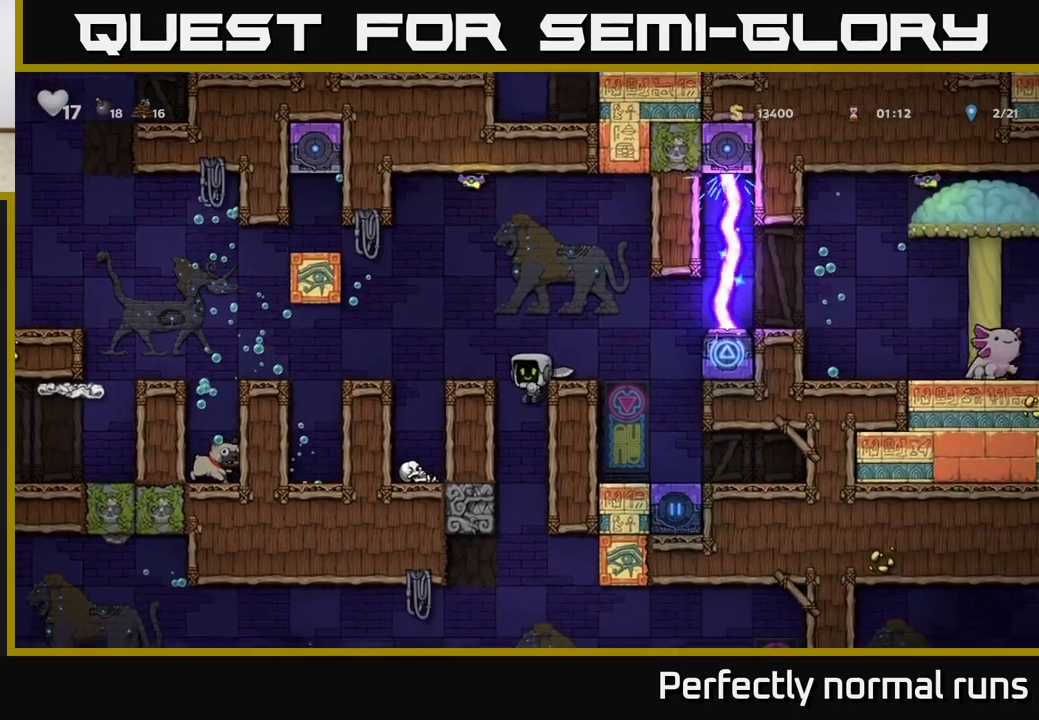
{"buttons": ["A"], "left_stick": "up", "right_stick": "center", "events": [[183, "left_stick", "up"], [283, "R1", "down"], [317, "A", "down"], [400, "R1", "up"], [450, "A", "up"], [500, "A", "down"]]}
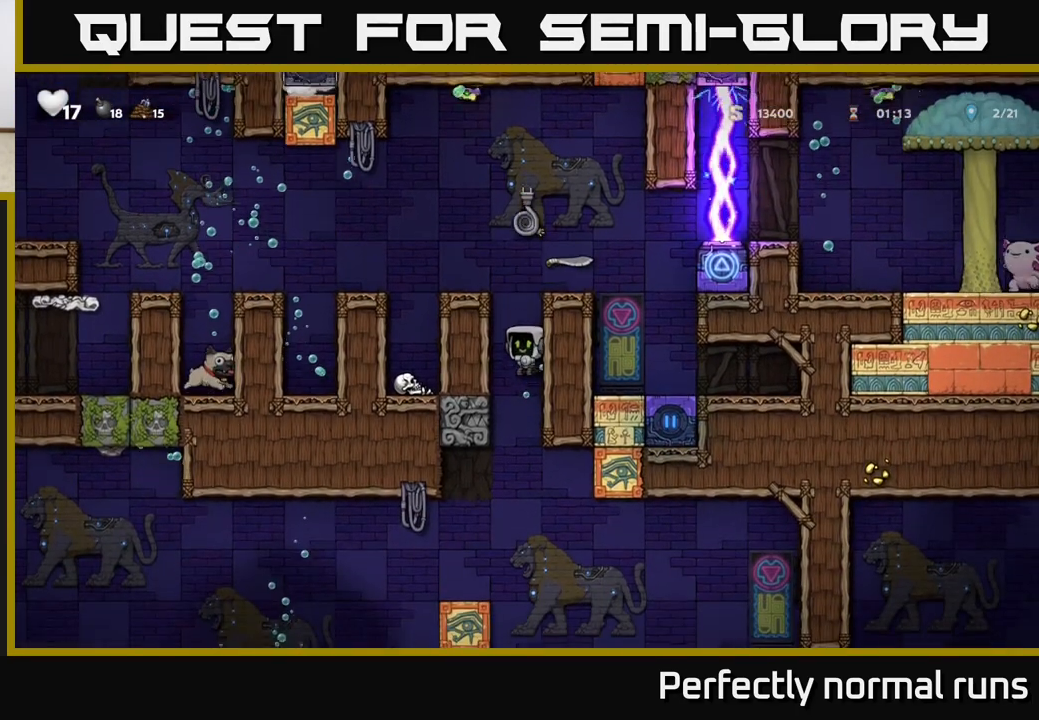
{"buttons": [], "left_stick": "center", "right_stick": "center", "events": [[117, "A", "up"], [267, "left_stick", "center"]]}
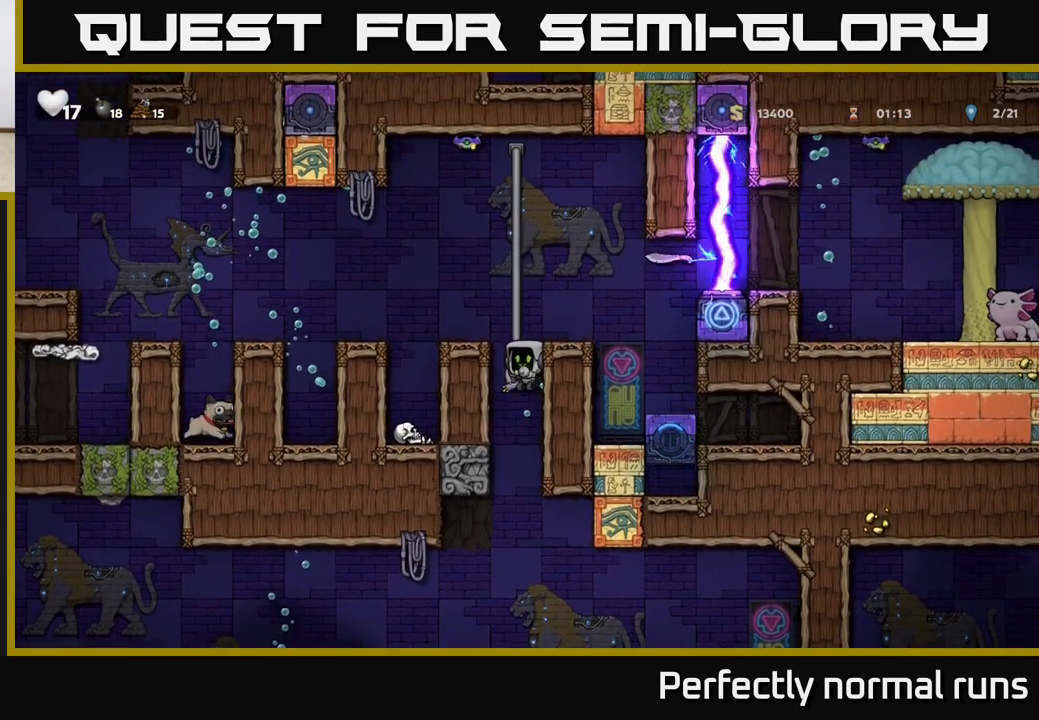
{"buttons": [], "left_stick": "center", "right_stick": "center", "events": [[117, "A", "down"], [150, "left_stick", "up"], [283, "A", "up"], [383, "left_stick", "center"]]}
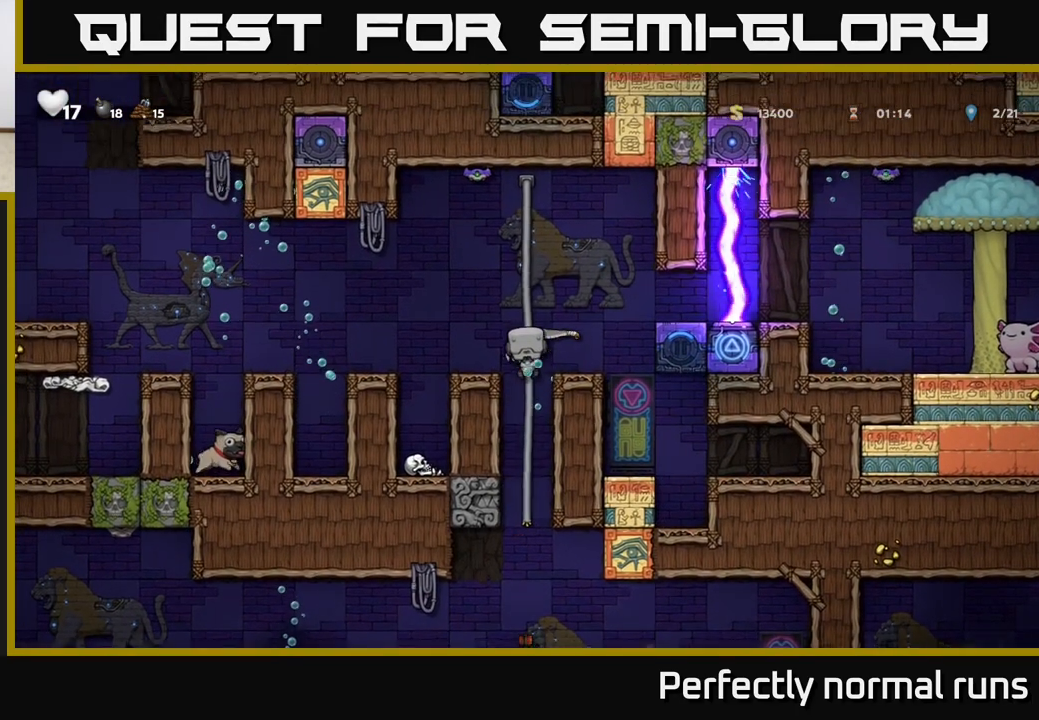
{"buttons": [], "left_stick": "center", "right_stick": "center", "events": [[17, "left_stick", "up"], [183, "left_stick", "center"]]}
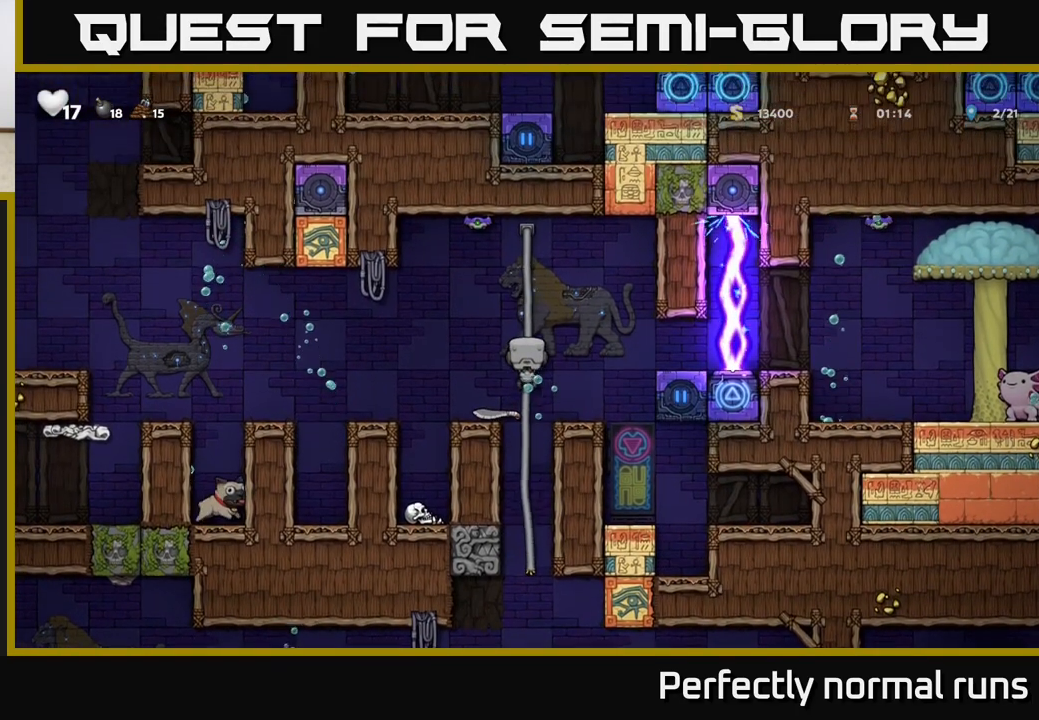
{"buttons": [], "left_stick": "center", "right_stick": "center", "events": [[33, "A", "down"], [50, "left_stick", "left"], [117, "A", "up"], [183, "left_stick", "center"]]}
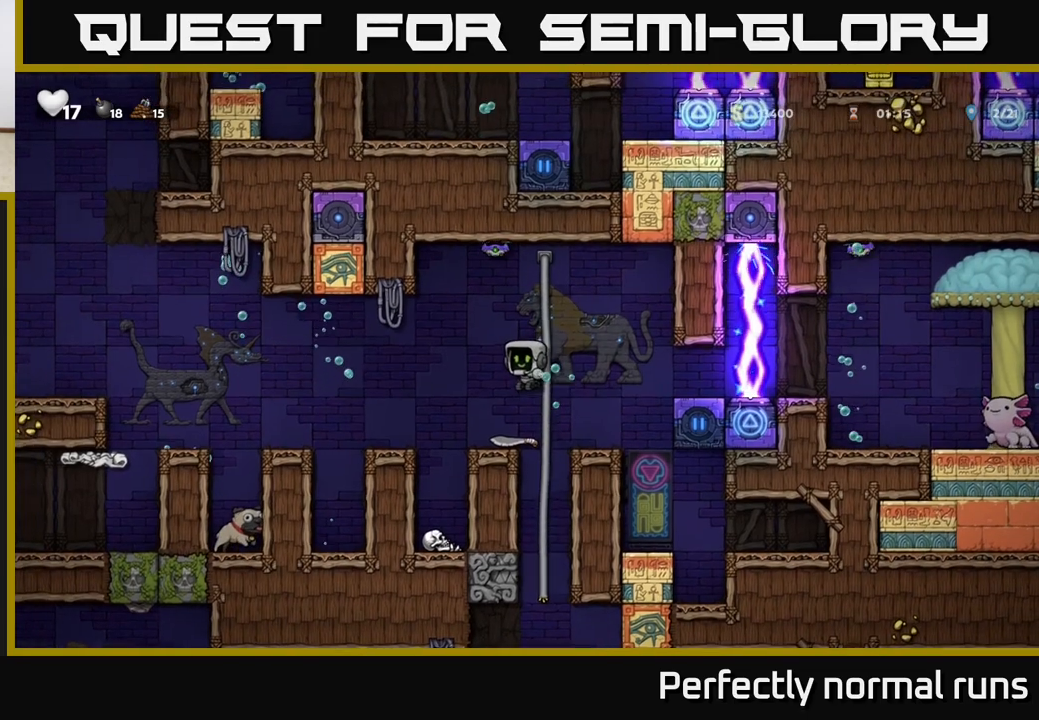
{"buttons": [], "left_stick": "down", "right_stick": "center", "events": [[100, "left_stick", "up-left"], [217, "left_stick", "center"], [367, "left_stick", "down"]]}
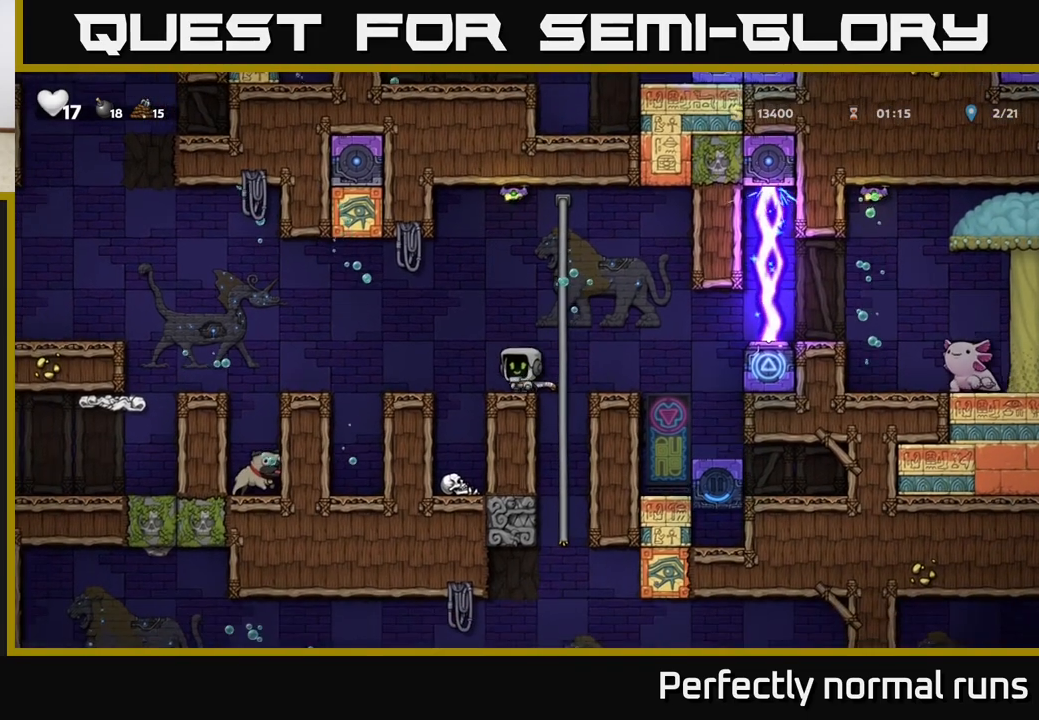
{"buttons": [], "left_stick": "down-left", "right_stick": "center", "events": [[17, "X", "down"], [133, "left_stick", "center"], [167, "X", "up"], [233, "left_stick", "right"], [400, "left_stick", "up"], [500, "left_stick", "down-left"]]}
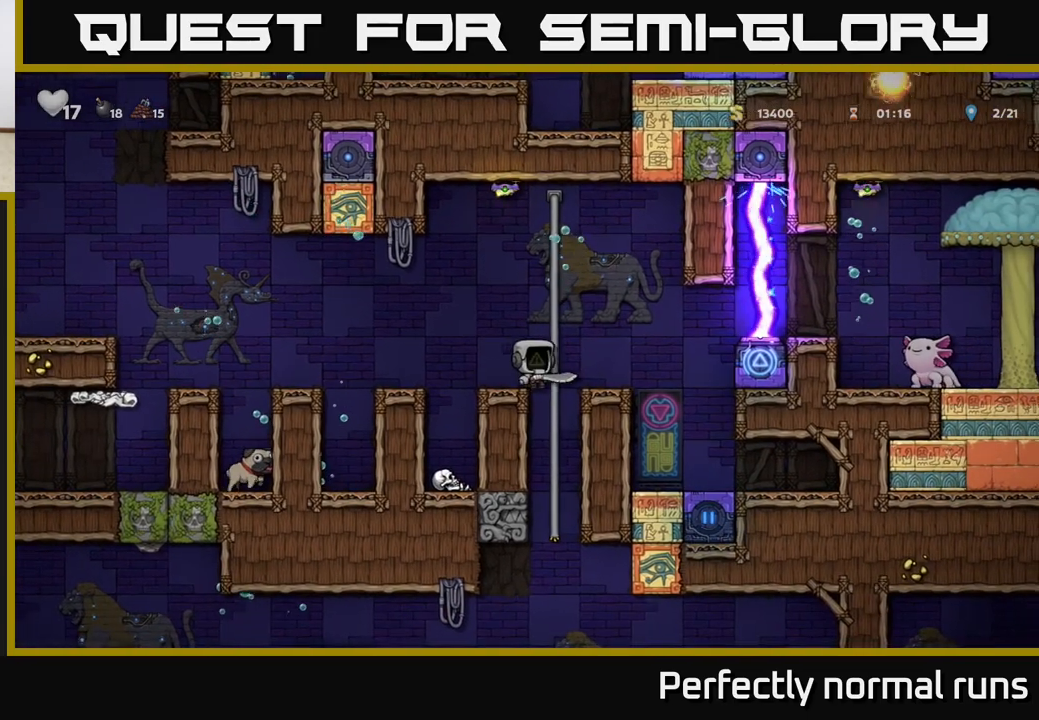
{"buttons": [], "left_stick": "center", "right_stick": "center", "events": [[67, "A", "down"], [167, "A", "up"], [200, "left_stick", "center"]]}
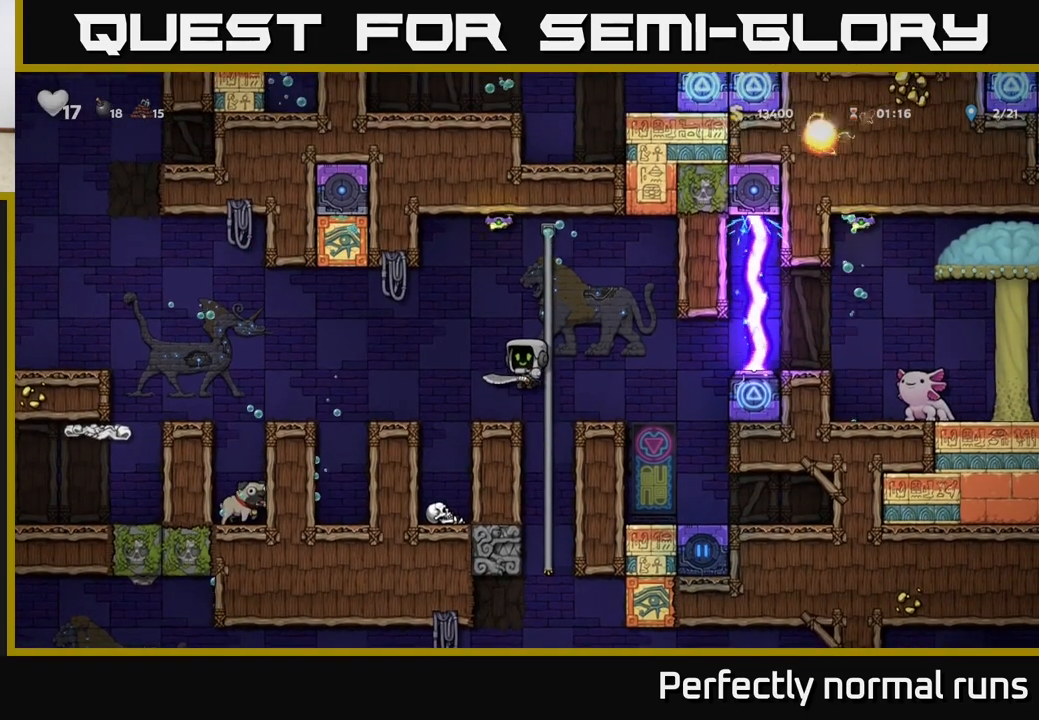
{"buttons": [], "left_stick": "down-left", "right_stick": "center", "events": [[250, "left_stick", "right"], [383, "left_stick", "up"], [450, "left_stick", "down-left"]]}
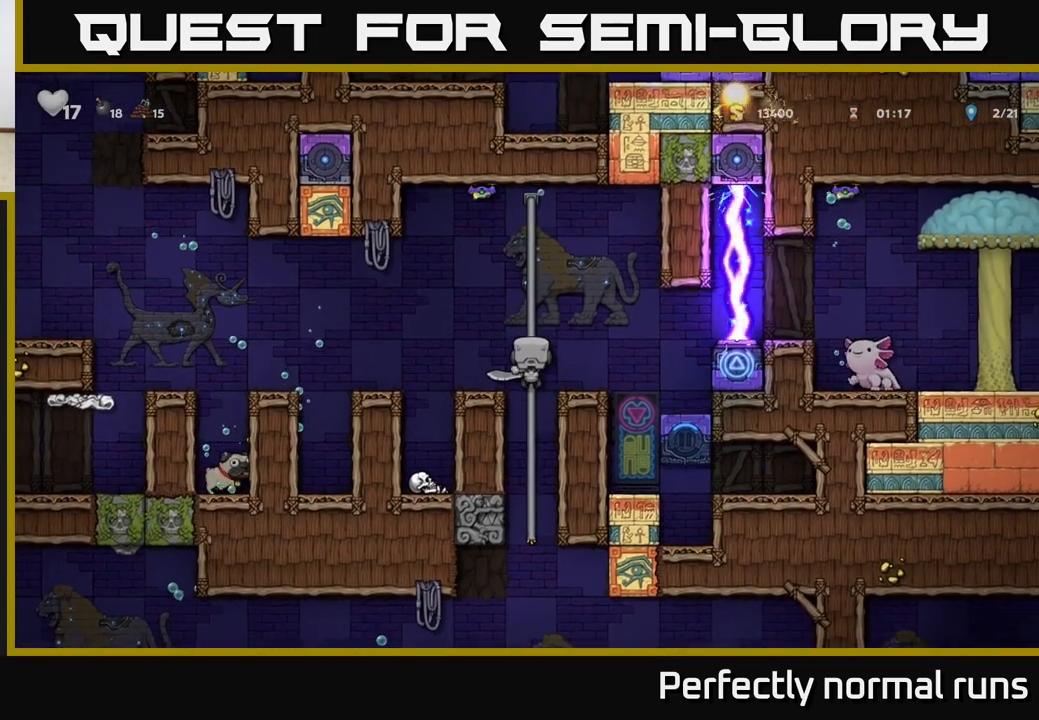
{"buttons": [], "left_stick": "center", "right_stick": "center", "events": [[33, "A", "down"], [117, "A", "up"], [133, "left_stick", "center"]]}
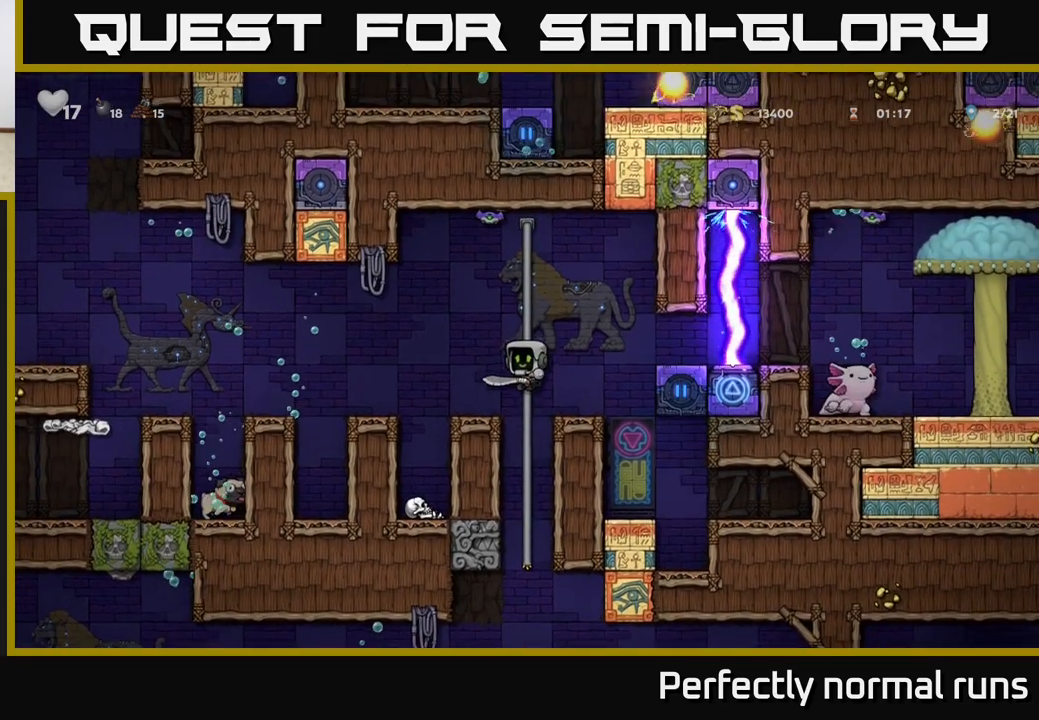
{"buttons": [], "left_stick": "center", "right_stick": "center", "events": []}
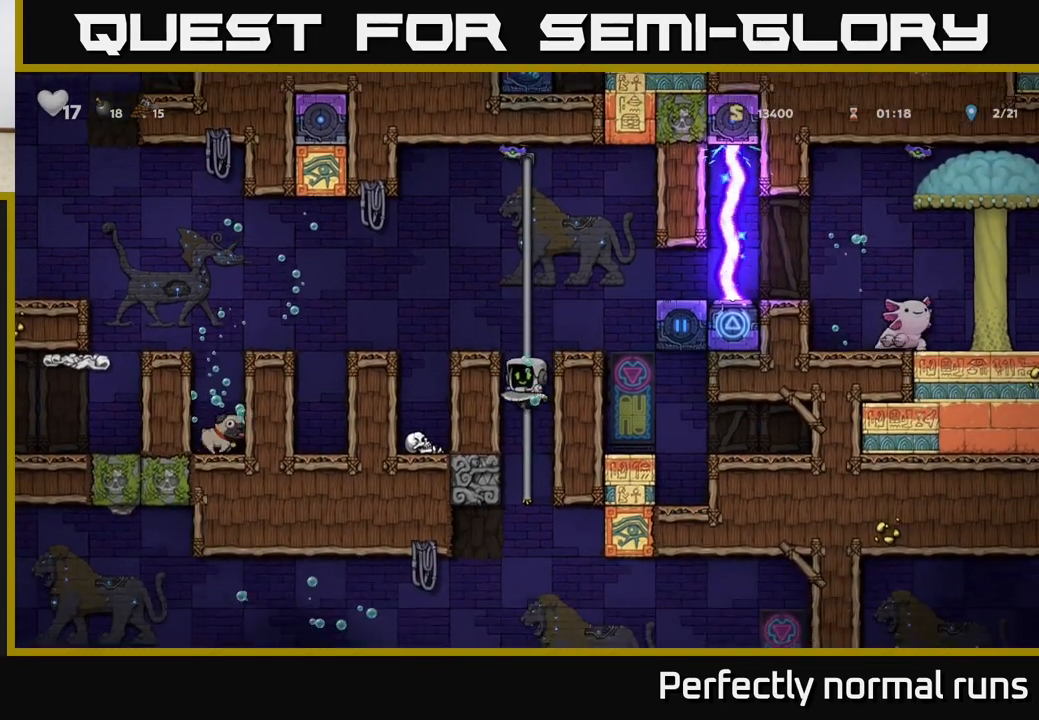
{"buttons": [], "left_stick": "center", "right_stick": "center", "events": []}
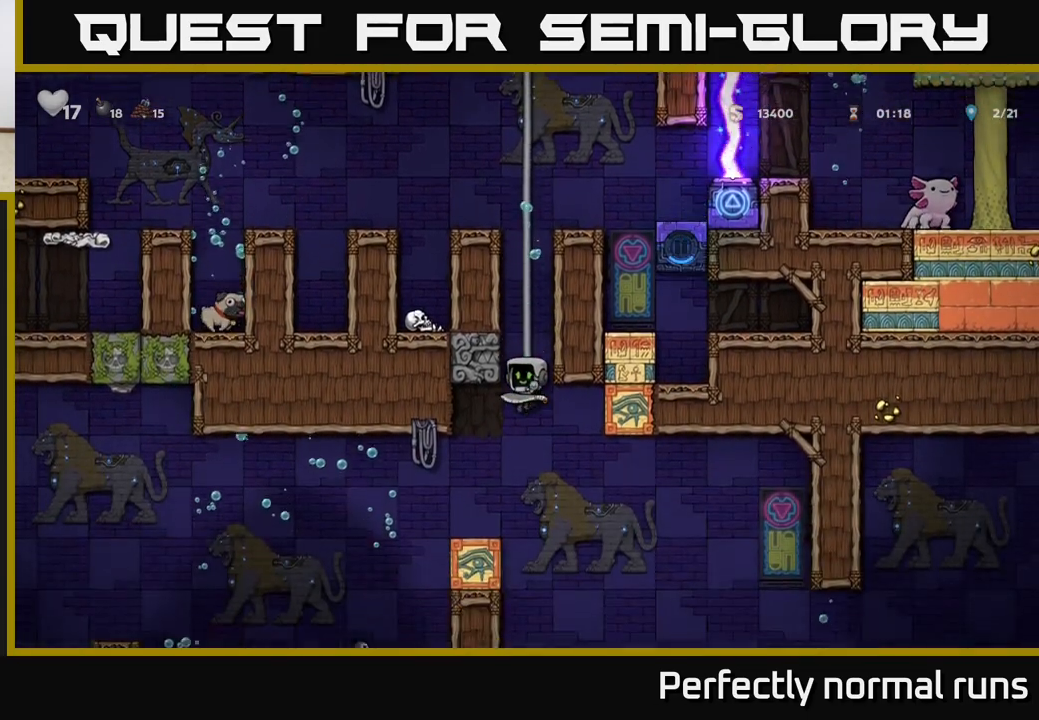
{"buttons": [], "left_stick": "center", "right_stick": "center", "events": [[367, "A", "down"], [500, "A", "up"]]}
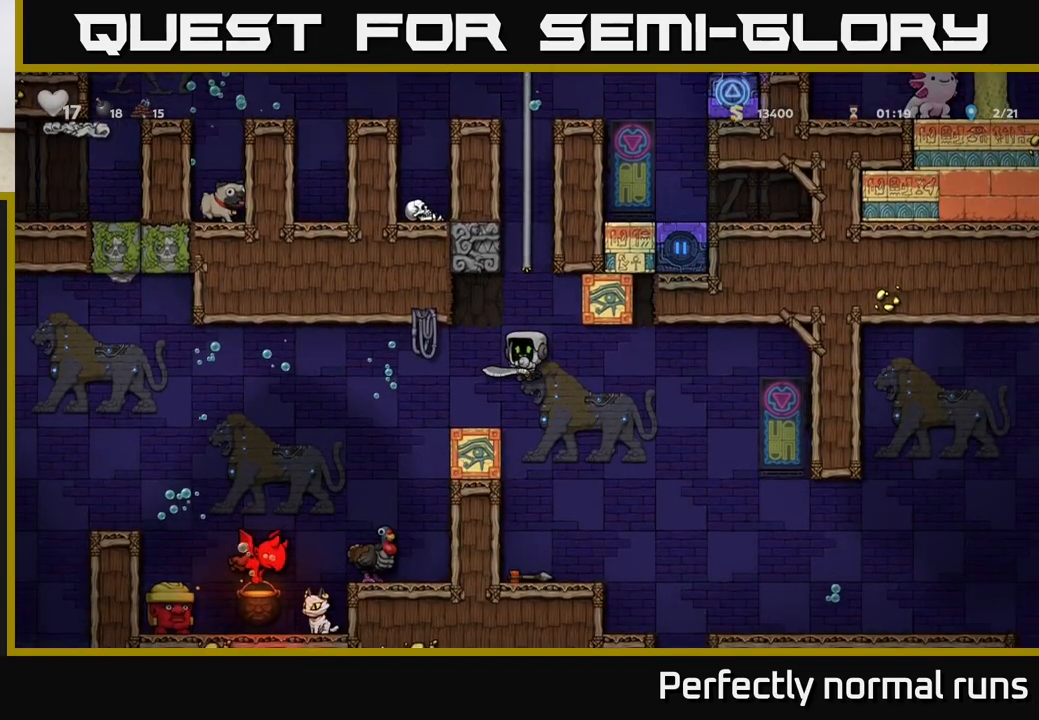
{"buttons": [], "left_stick": "right", "right_stick": "center", "events": [[317, "left_stick", "right"]]}
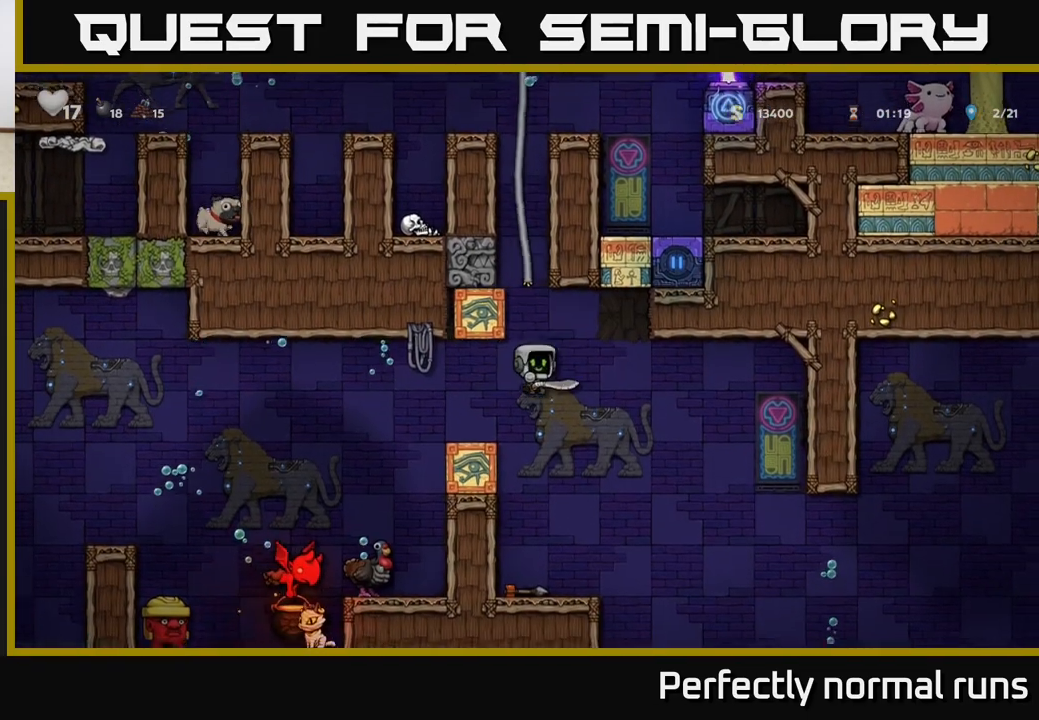
{"buttons": ["A"], "left_stick": "right", "right_stick": "center", "events": [[467, "A", "down"]]}
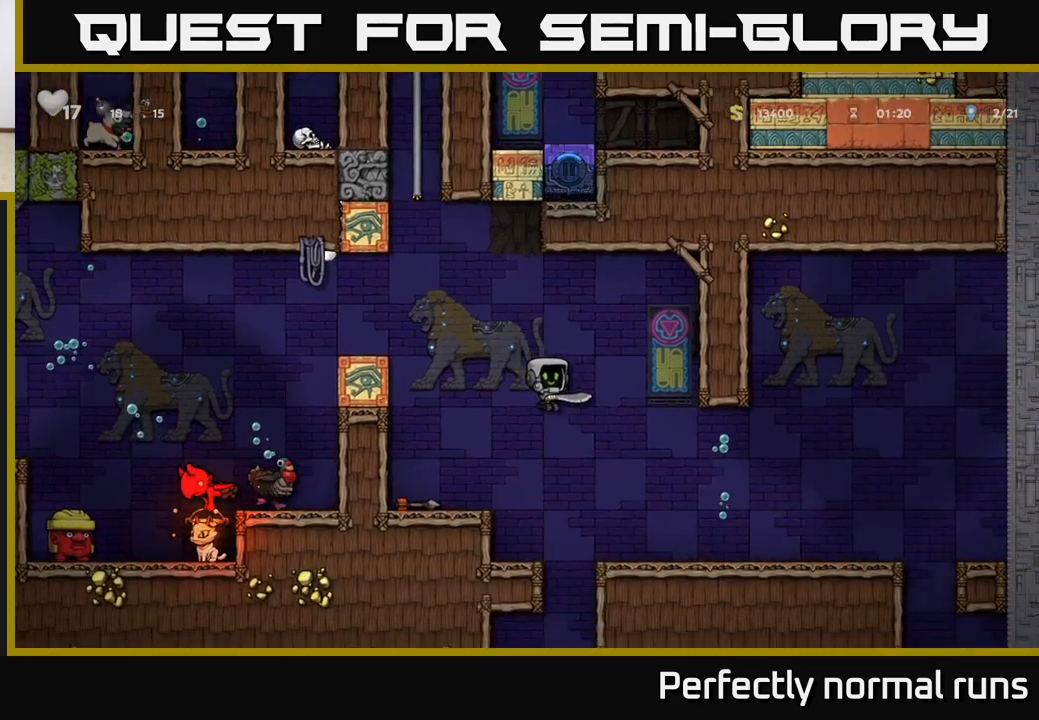
{"buttons": [], "left_stick": "left", "right_stick": "center", "events": [[50, "left_stick", "left"], [67, "A", "up"], [150, "A", "down"], [283, "A", "up"]]}
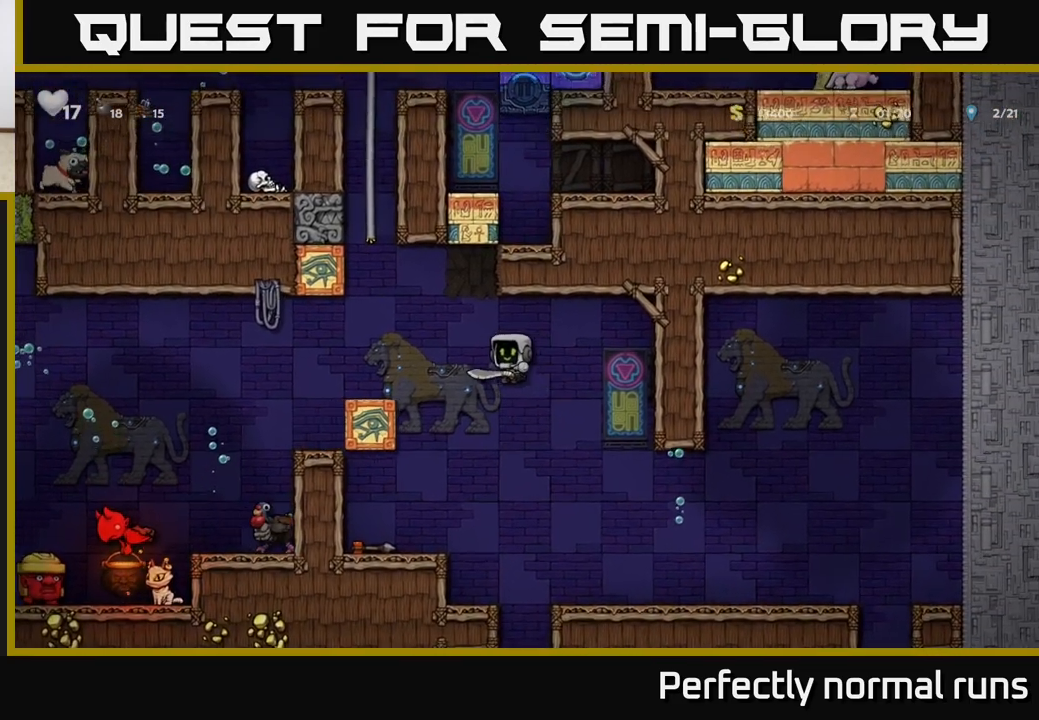
{"buttons": [], "left_stick": "left", "right_stick": "center", "events": []}
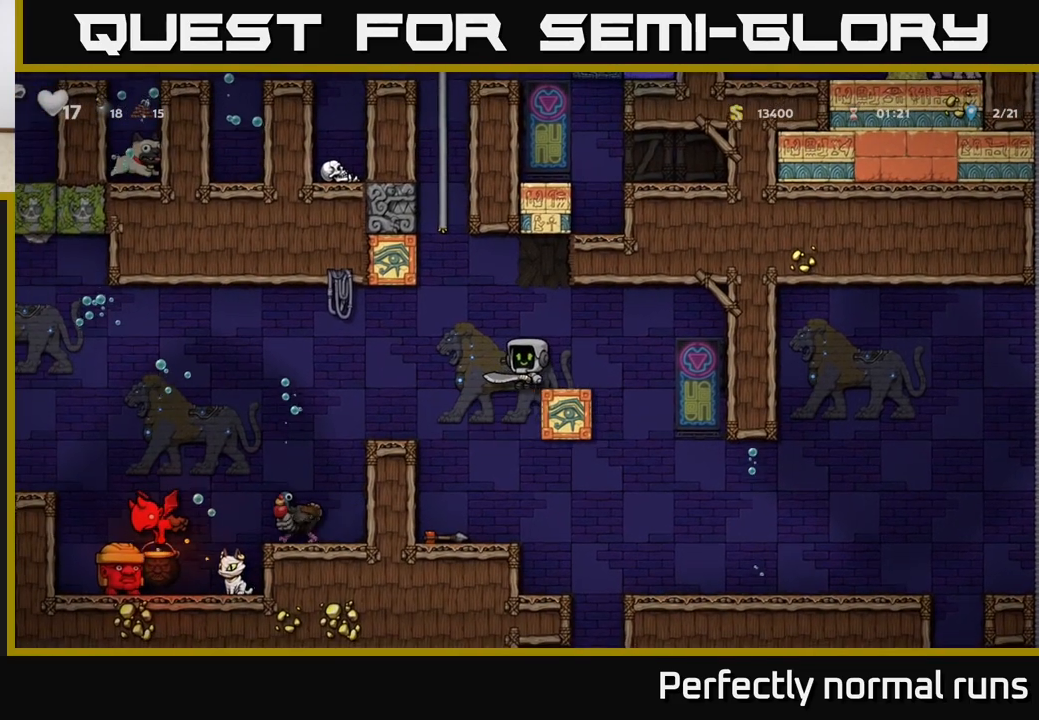
{"buttons": [], "left_stick": "left", "right_stick": "center", "events": [[383, "A", "down"], [467, "A", "up"]]}
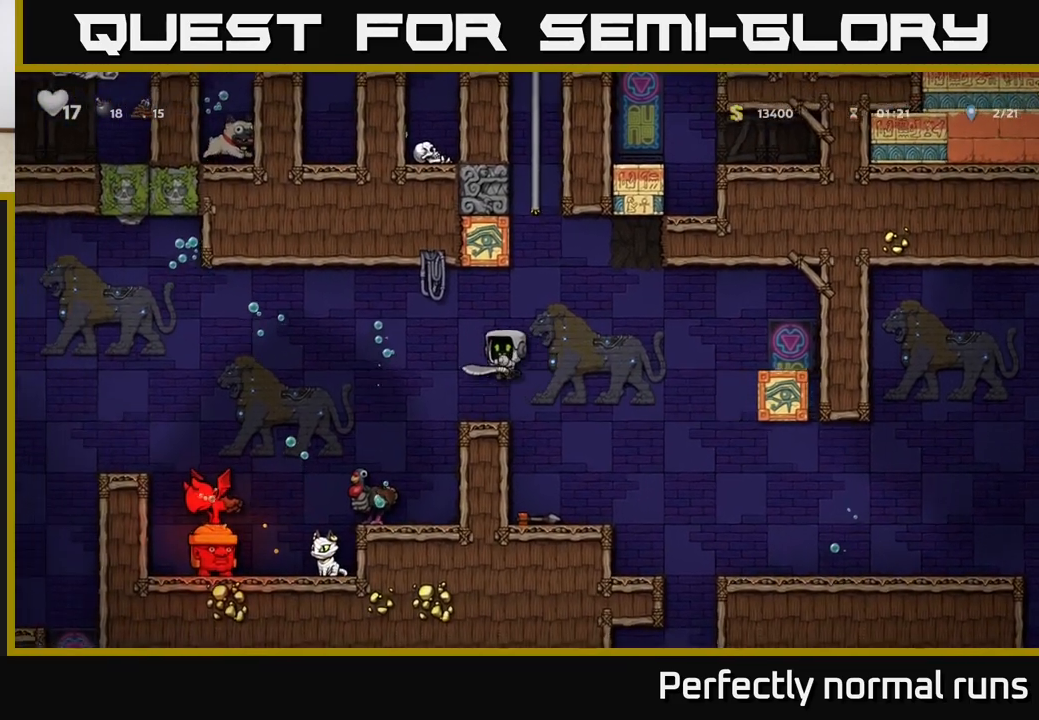
{"buttons": ["A"], "left_stick": "left", "right_stick": "center", "events": [[483, "A", "down"]]}
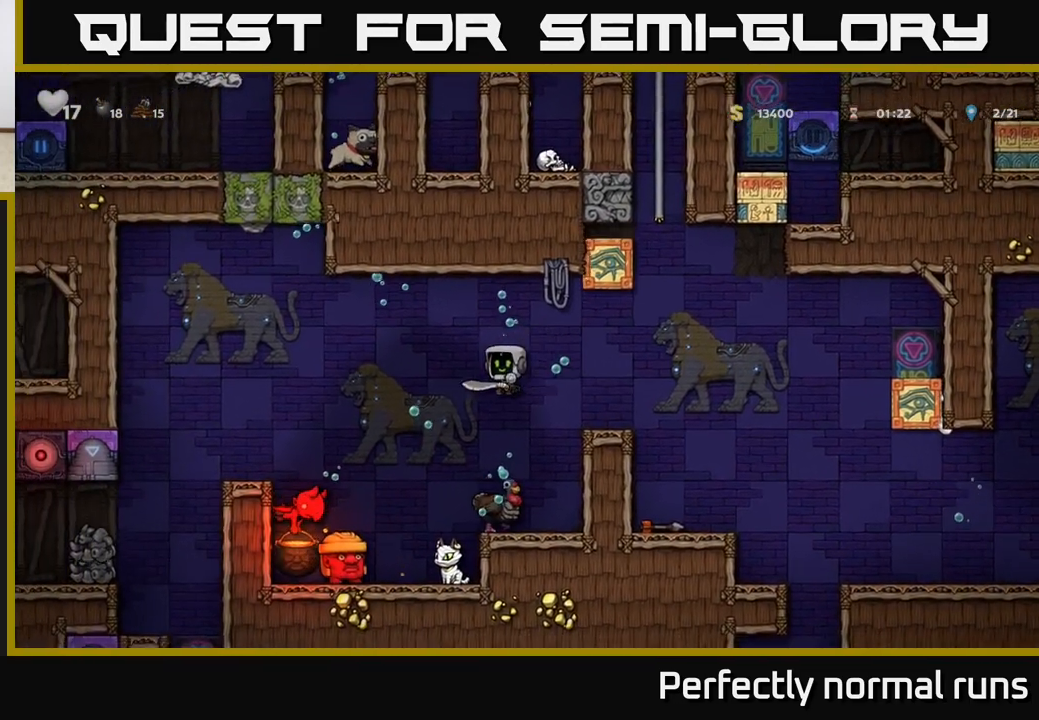
{"buttons": [], "left_stick": "left", "right_stick": "center", "events": [[100, "A", "up"]]}
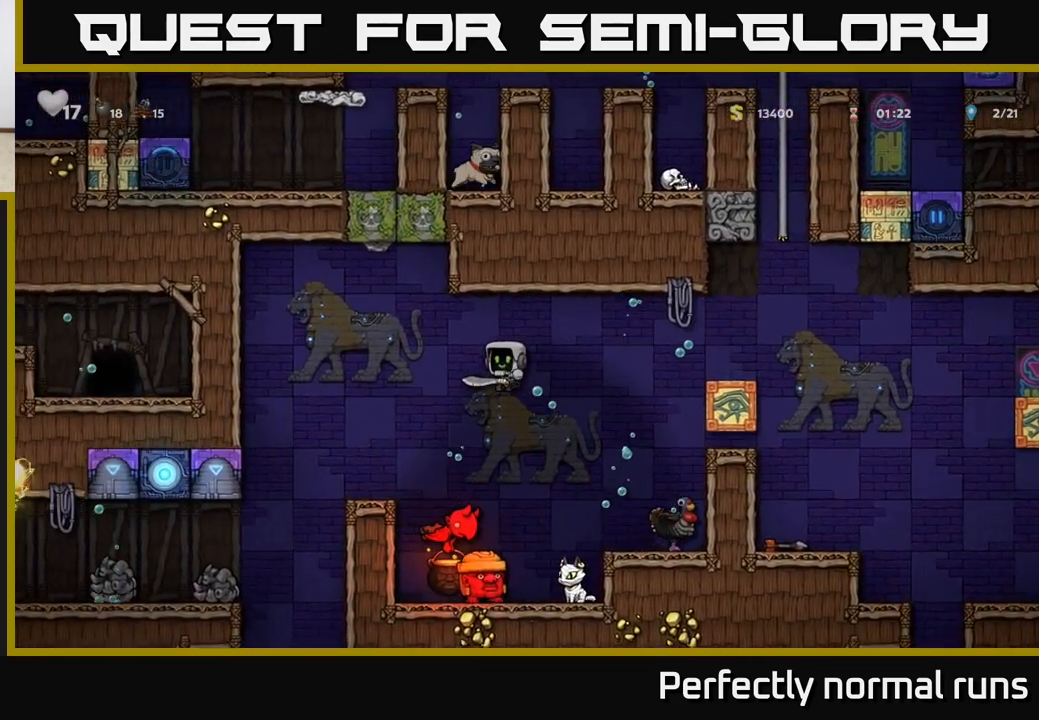
{"buttons": [], "left_stick": "left", "right_stick": "center", "events": []}
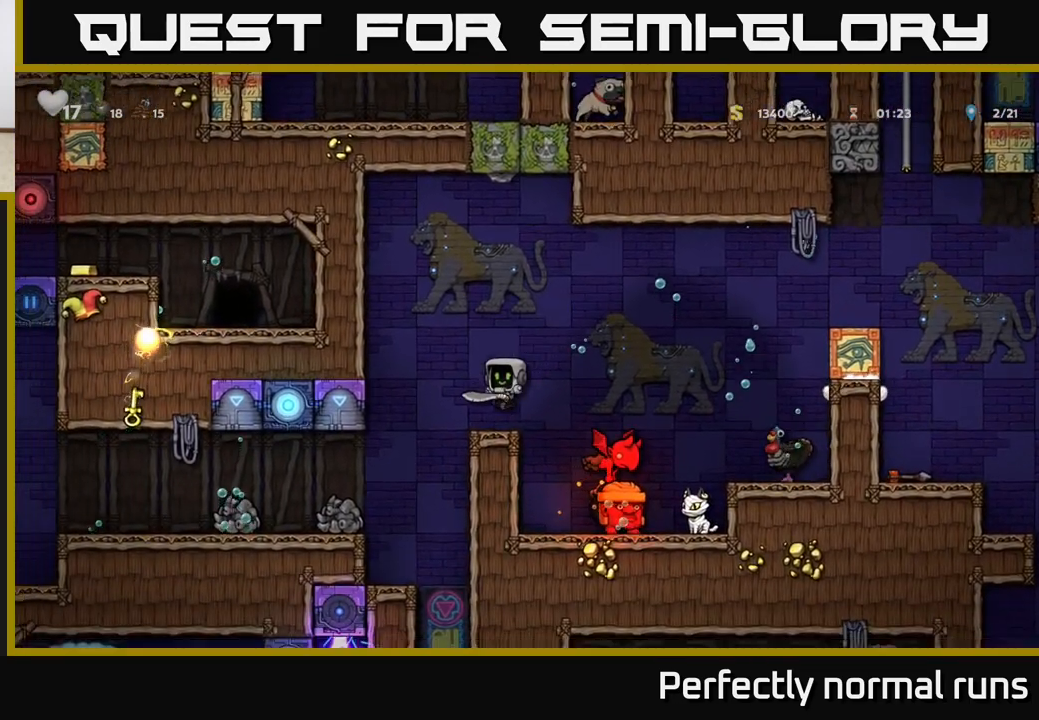
{"buttons": [], "left_stick": "center", "right_stick": "center", "events": [[67, "left_stick", "center"]]}
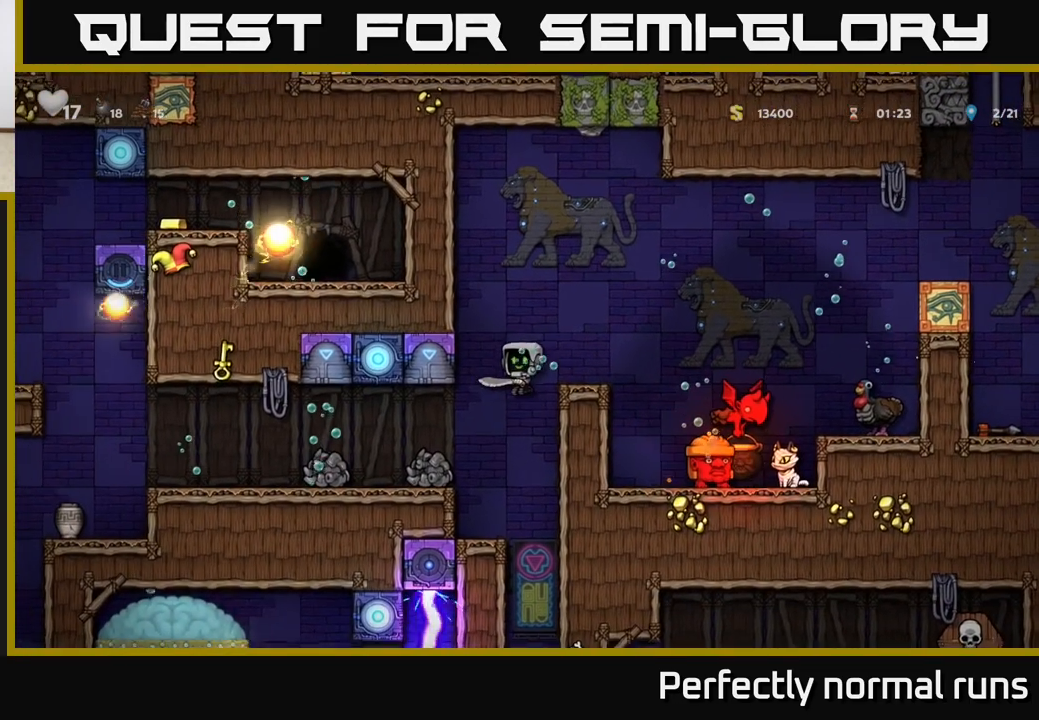
{"buttons": [], "left_stick": "center", "right_stick": "center", "events": [[233, "left_stick", "left"], [283, "X", "down"], [417, "X", "up"], [467, "left_stick", "center"]]}
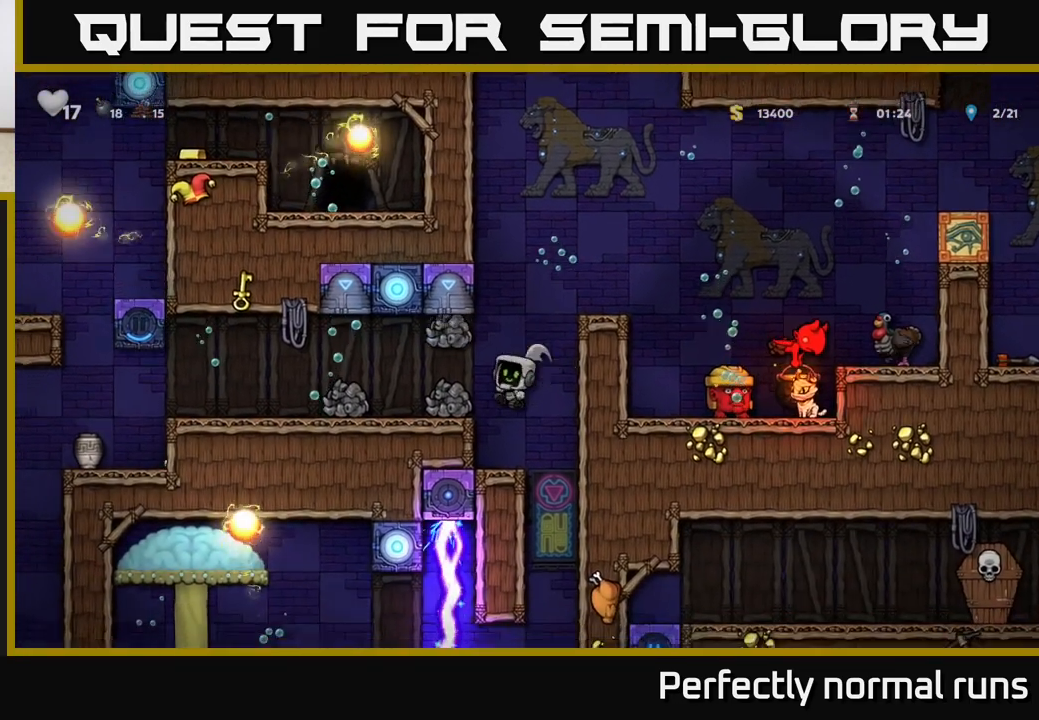
{"buttons": [], "left_stick": "center", "right_stick": "center", "events": []}
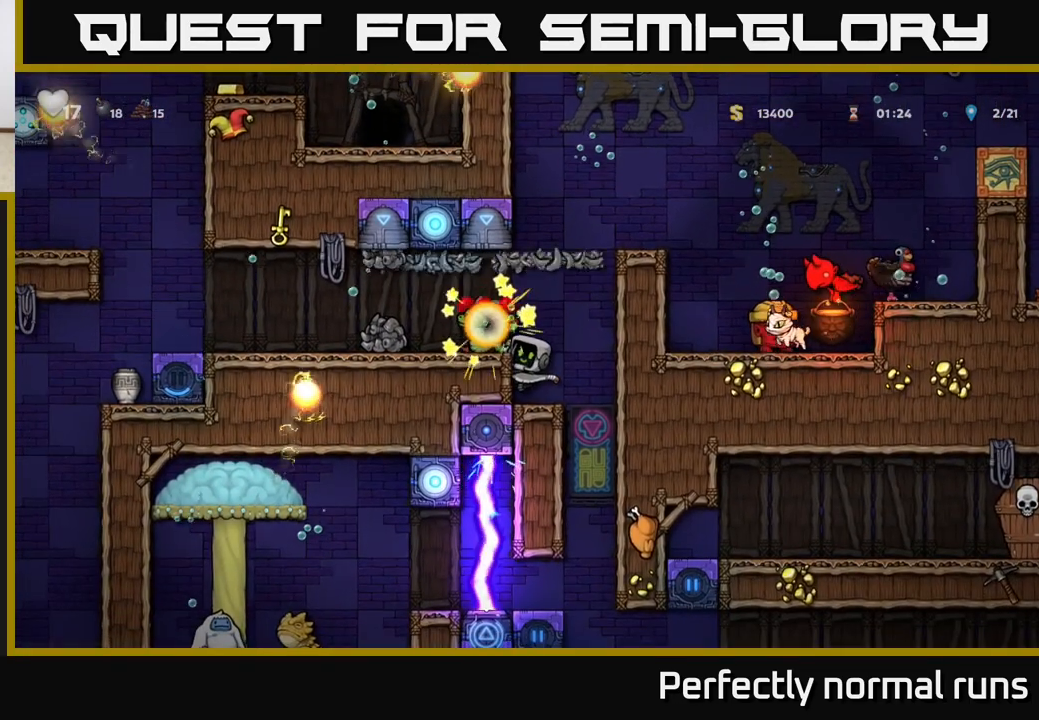
{"buttons": [], "left_stick": "center", "right_stick": "center", "events": [[17, "X", "down"], [133, "X", "up"]]}
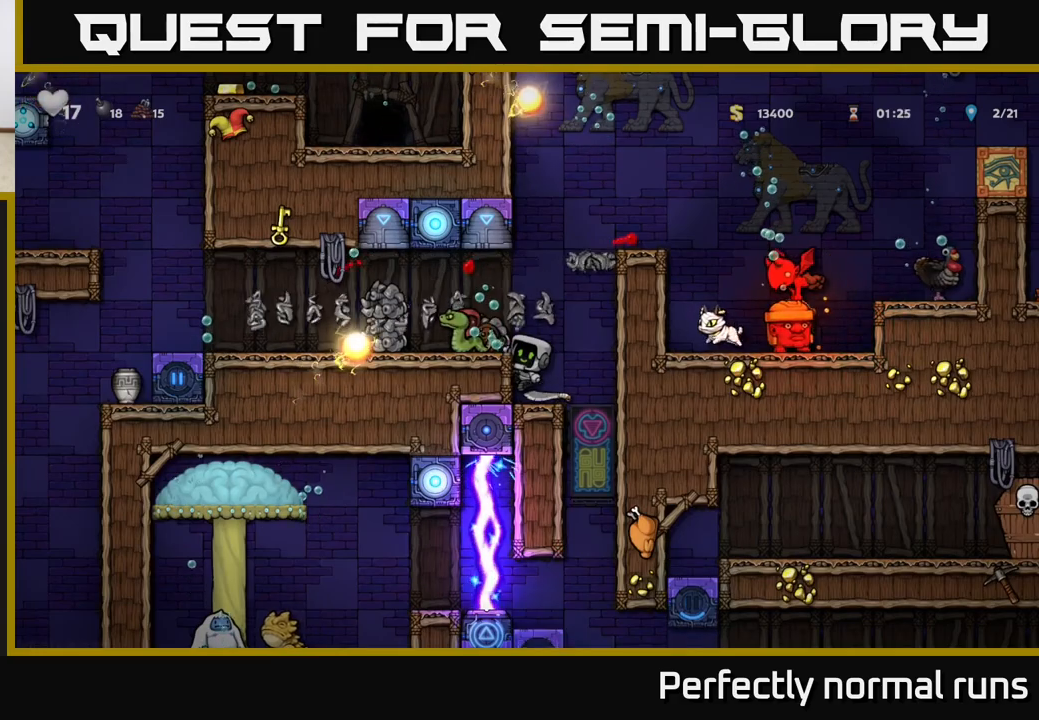
{"buttons": [], "left_stick": "center", "right_stick": "center", "events": [[167, "left_stick", "down"], [217, "A", "down"], [317, "A", "up"], [367, "left_stick", "center"]]}
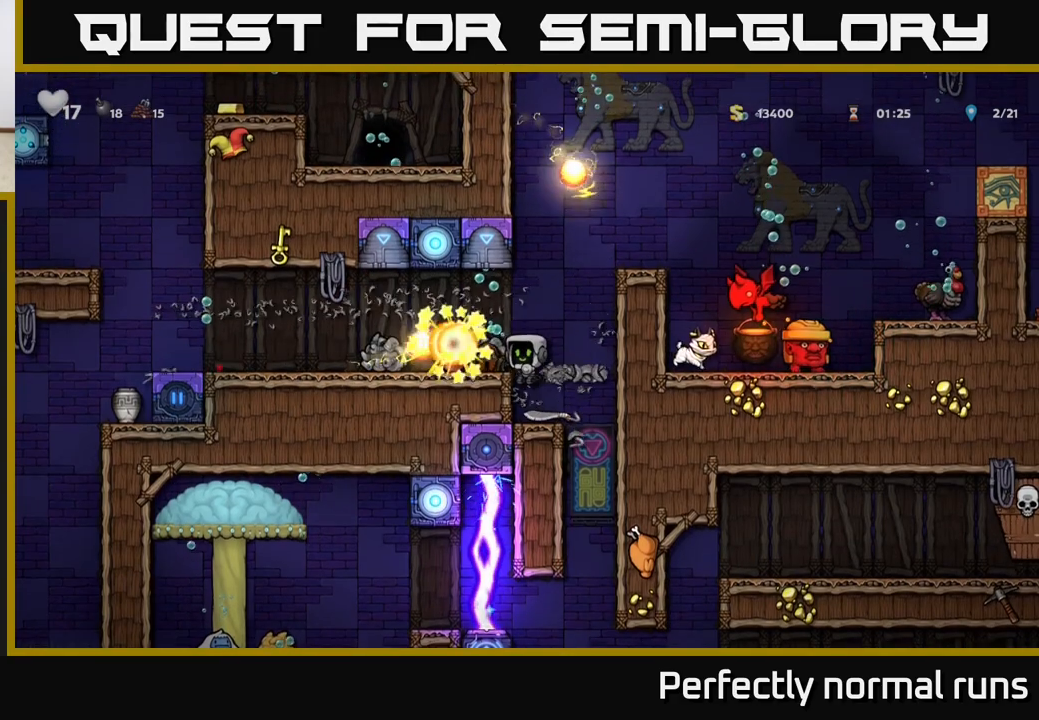
{"buttons": [], "left_stick": "down-right", "right_stick": "center", "events": [[300, "left_stick", "right"], [417, "left_stick", "down-right"]]}